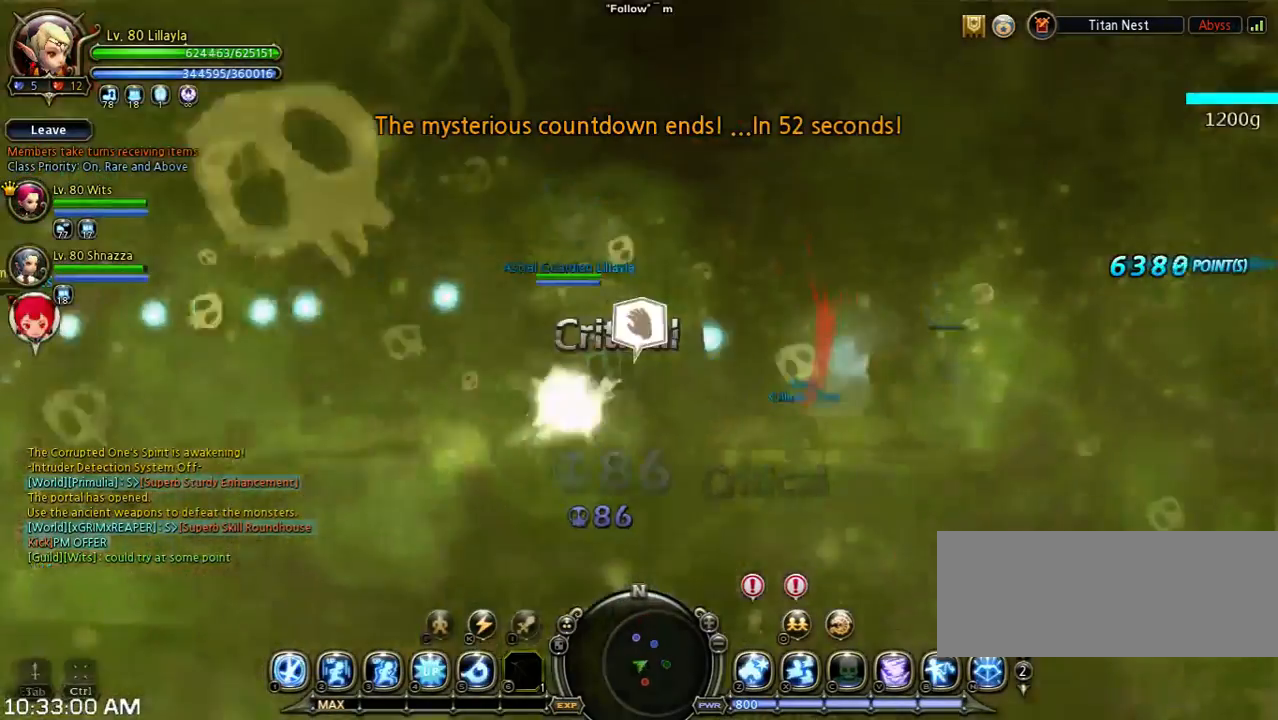
Gameplay with keyboard; each line is a JSON object with the keys held at the frame after it. "events" lists presses ("down") and releases ("up") of "1", "2", "3", "4", "5", "6", "a", "b", "c", "d", "n", "s", "shift", "space", "tilde", "v", "w", "x" and "z" between this image and that frame as [ms after this image, input, new state], when the widget could be followed in between. No other keys are recorded. Mouse input is not recorded. Not read: other_keys.
{"keys": ["space", "w"], "events": [[233, "w", "down"], [433, "space", "down"]]}
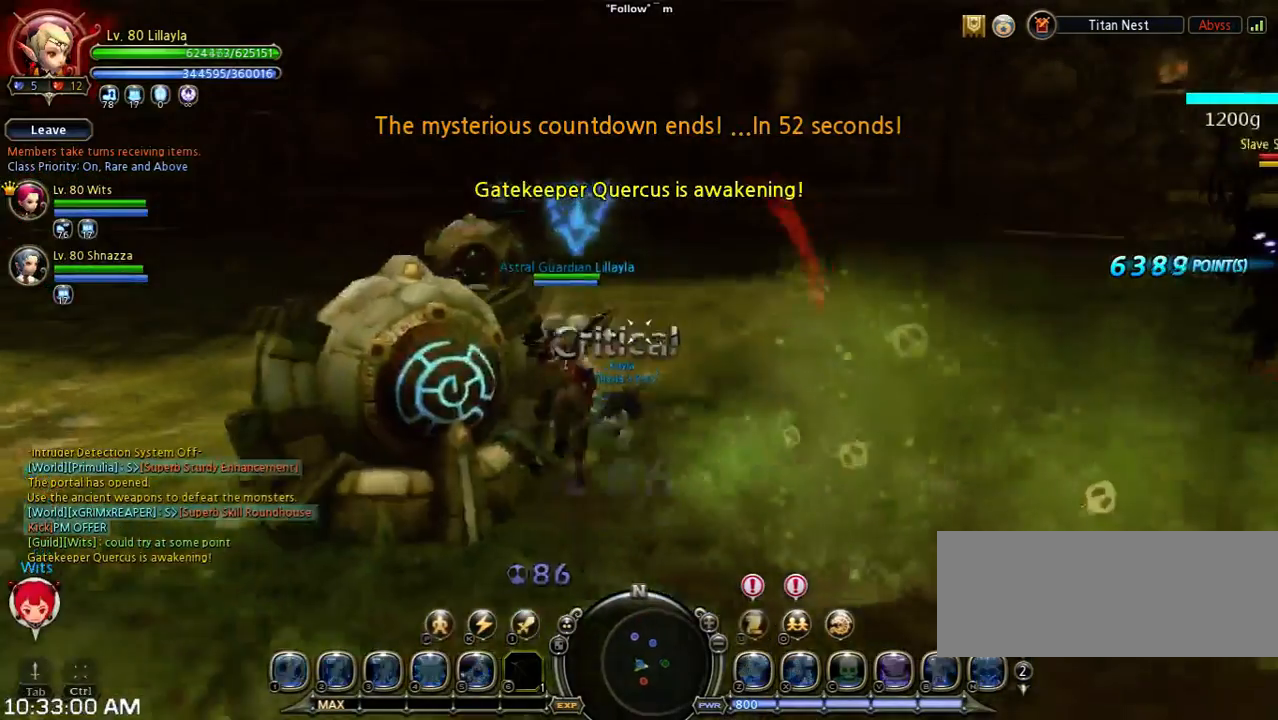
{"keys": ["w"], "events": [[333, "space", "up"]]}
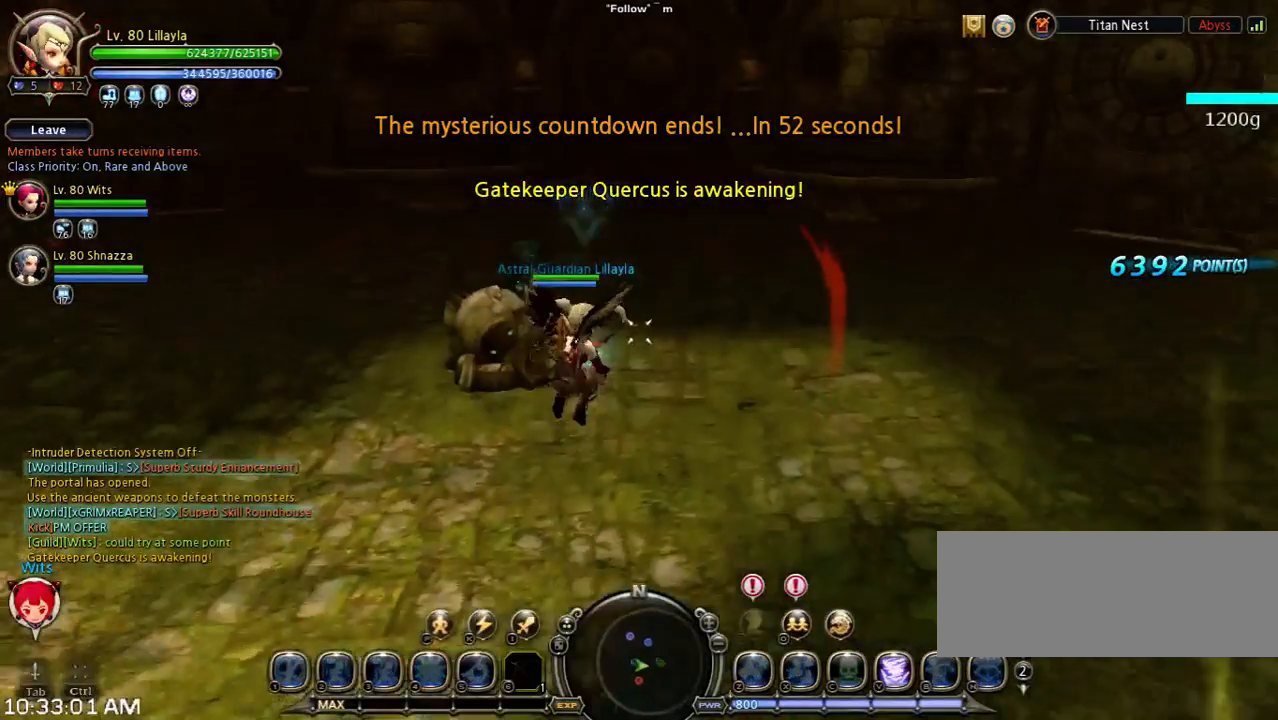
{"keys": ["a", "w"], "events": [[200, "a", "down"]]}
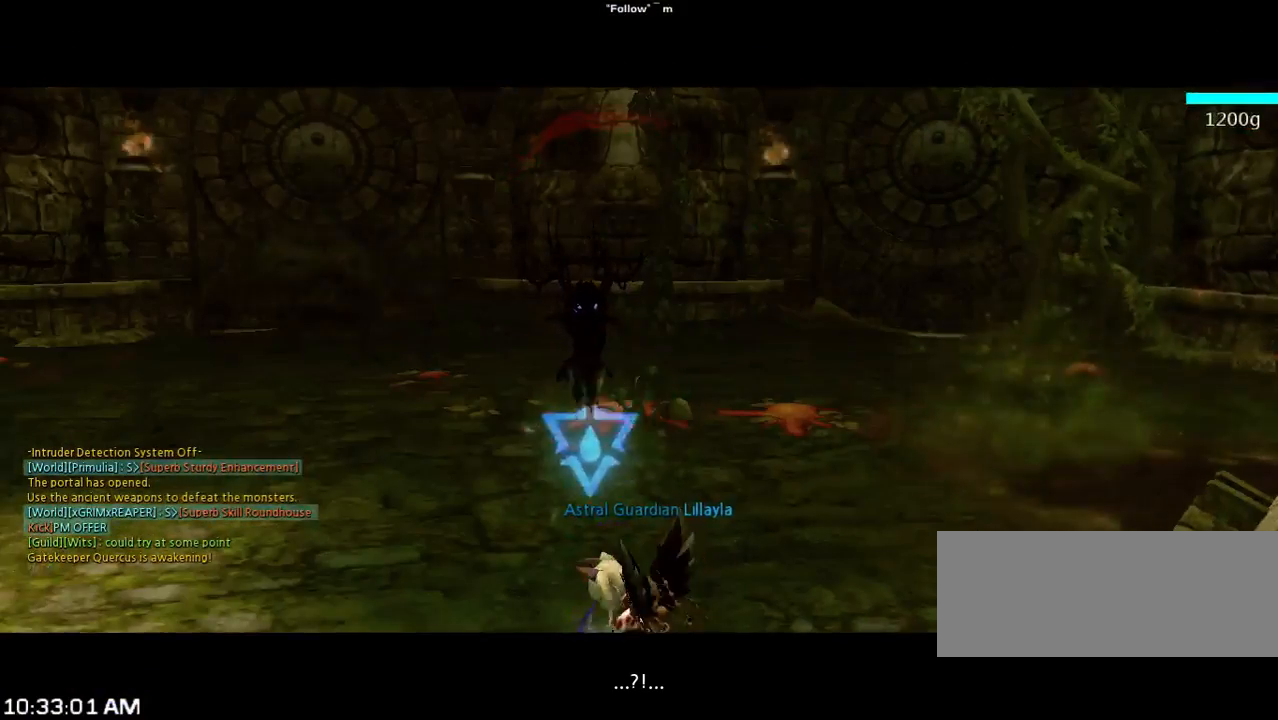
{"keys": [], "events": [[233, "a", "up"], [233, "w", "up"]]}
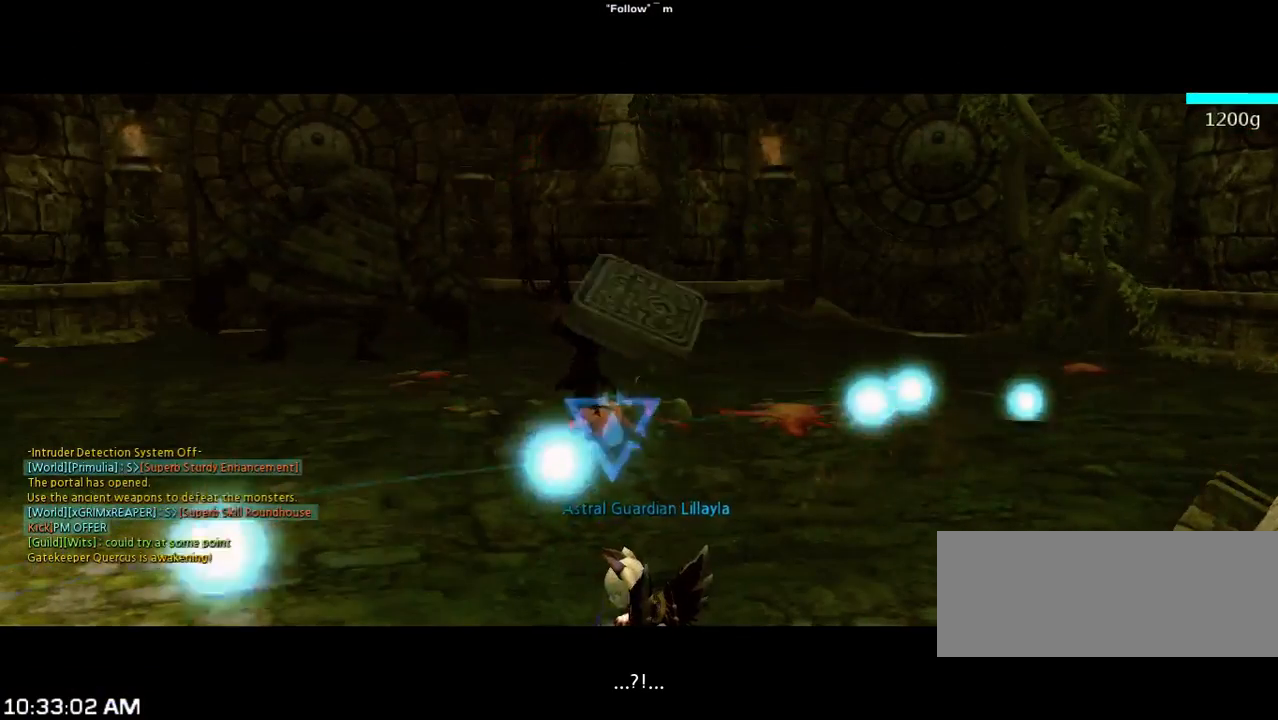
{"keys": [], "events": []}
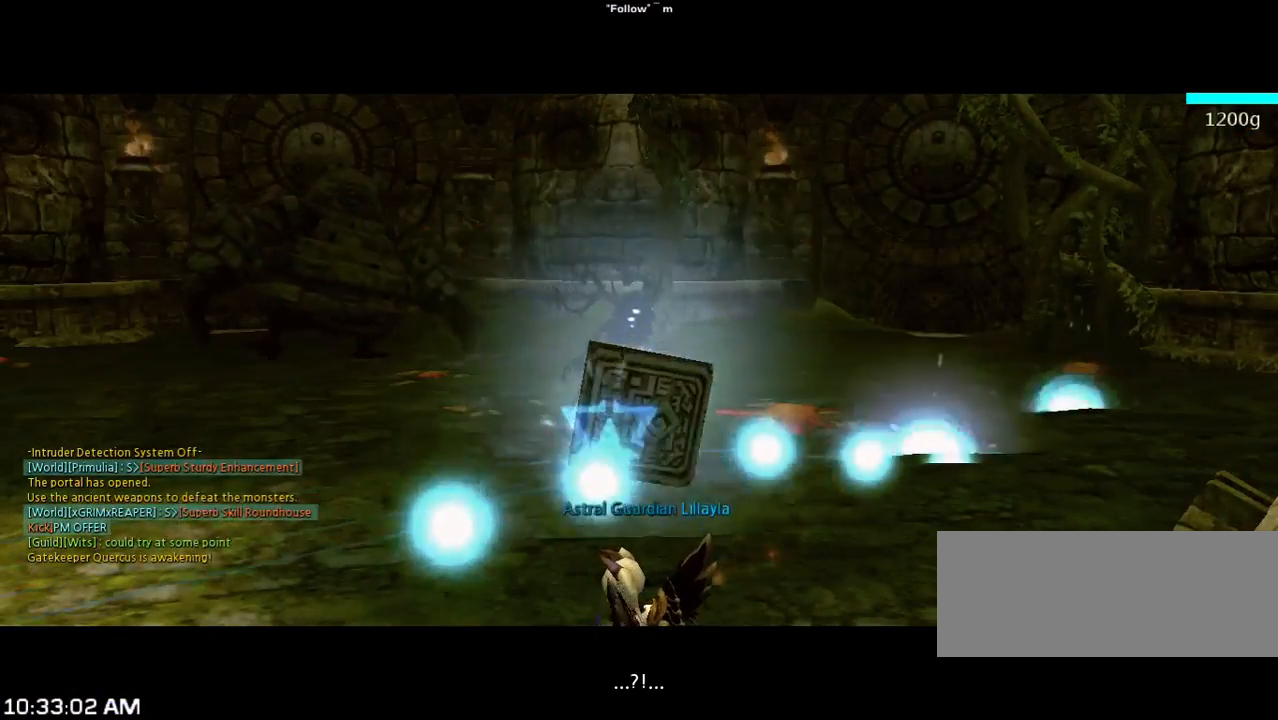
{"keys": [], "events": []}
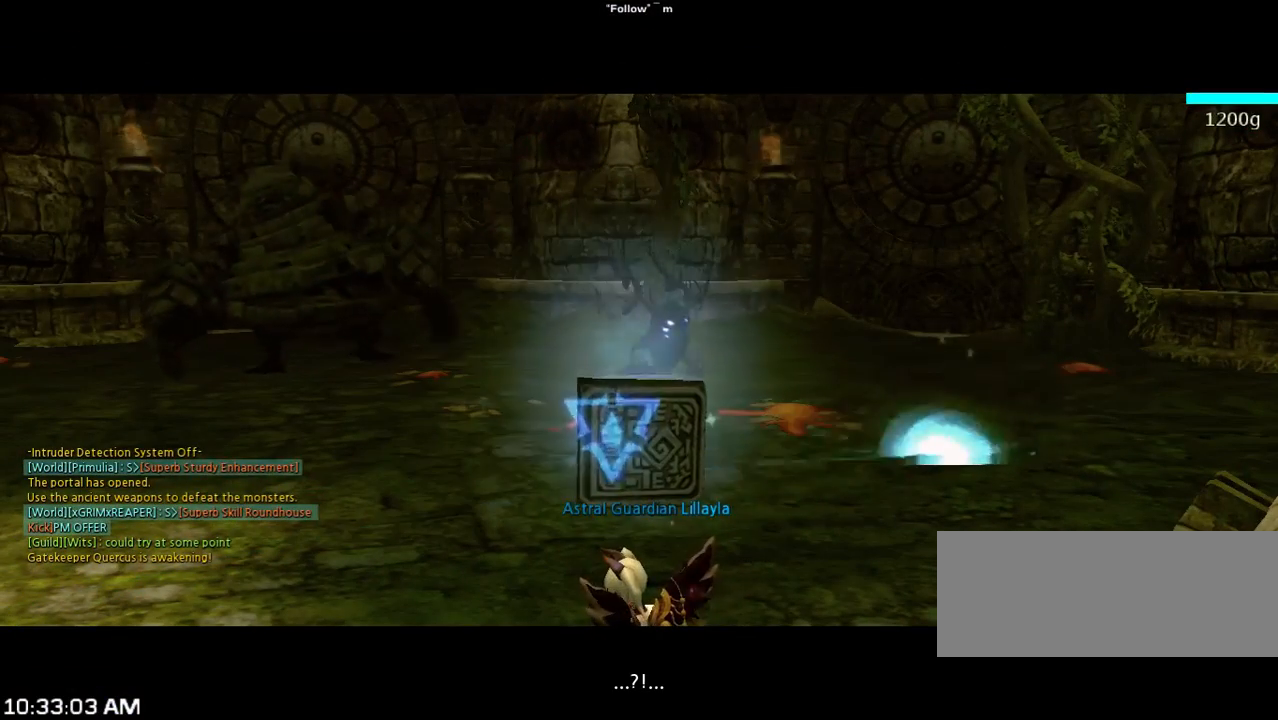
{"keys": [], "events": []}
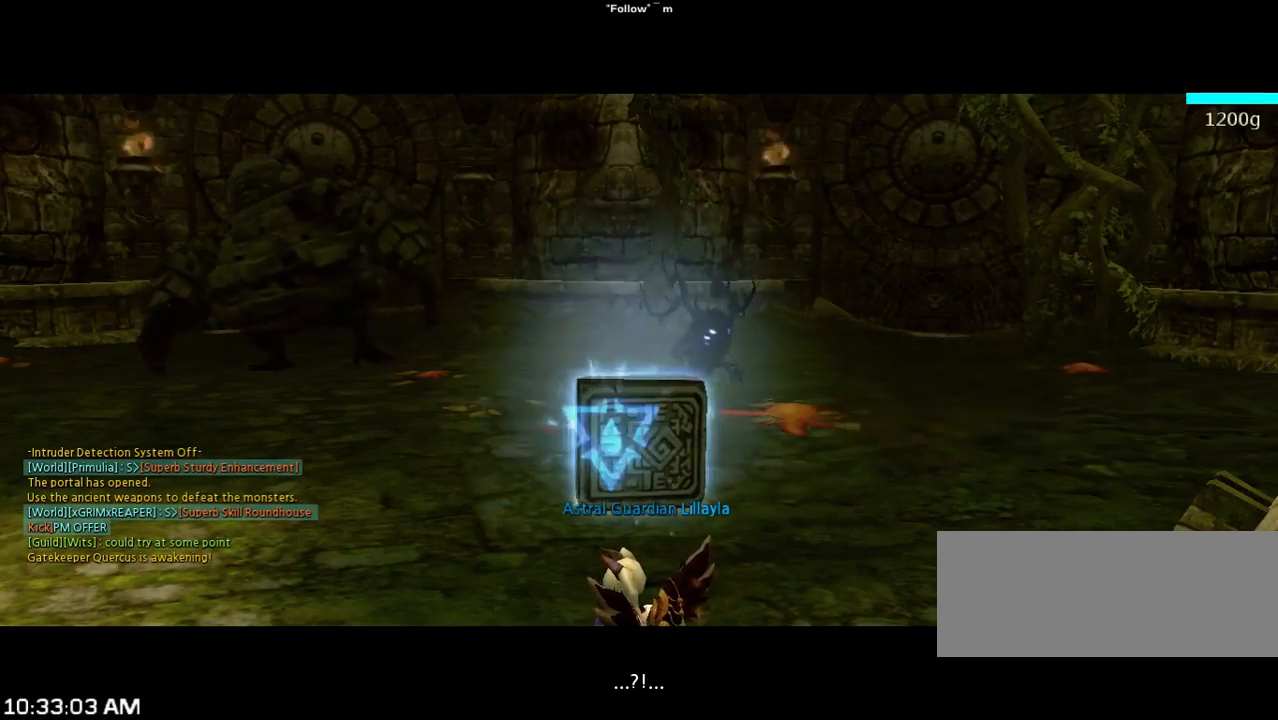
{"keys": [], "events": []}
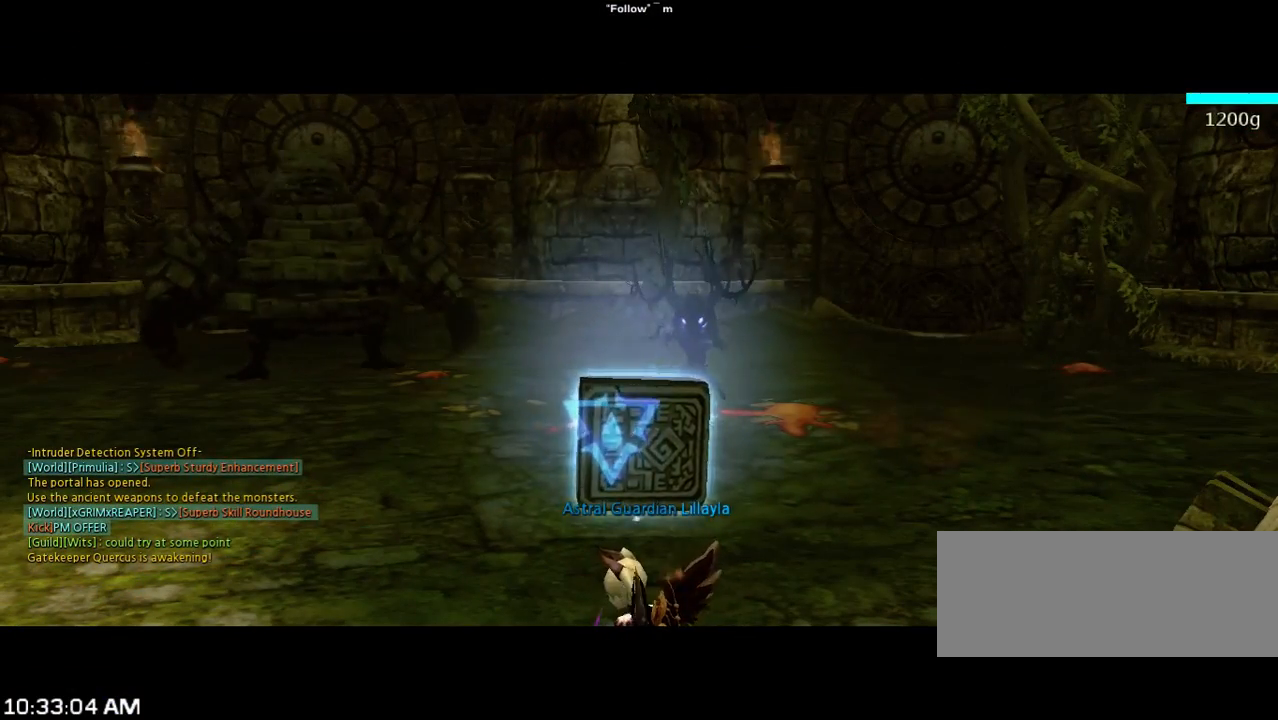
{"keys": [], "events": []}
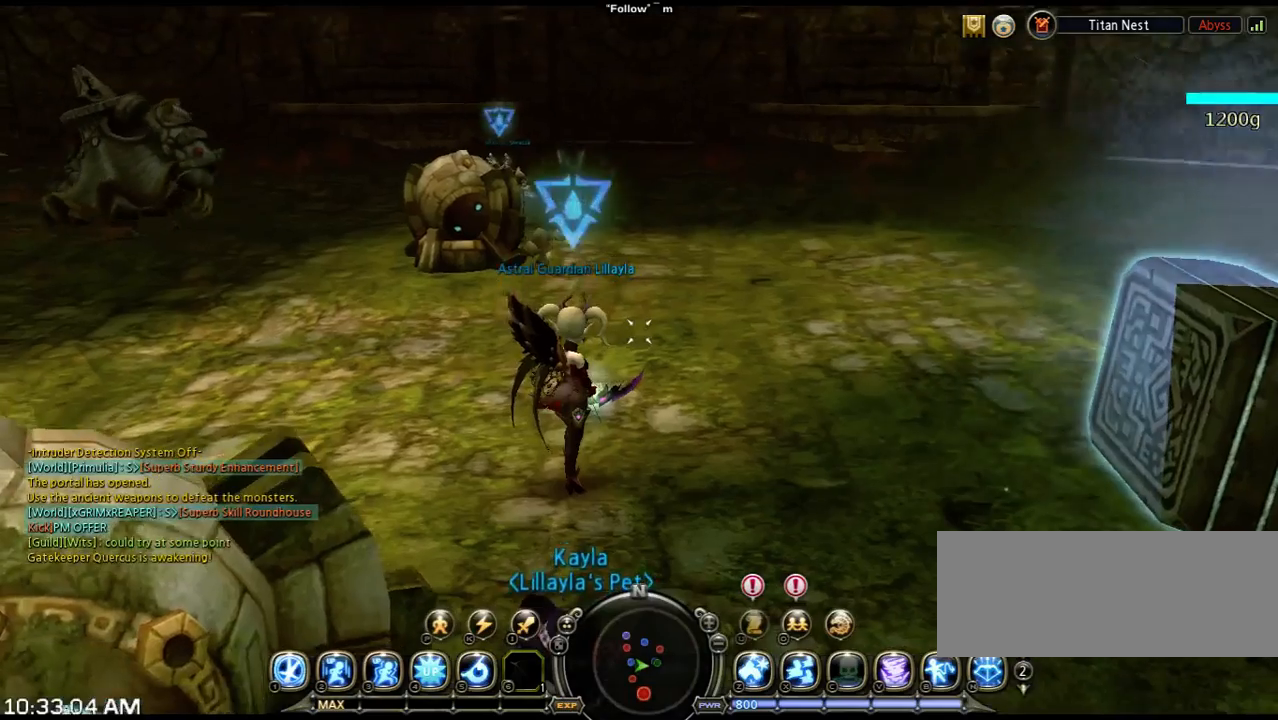
{"keys": [], "events": []}
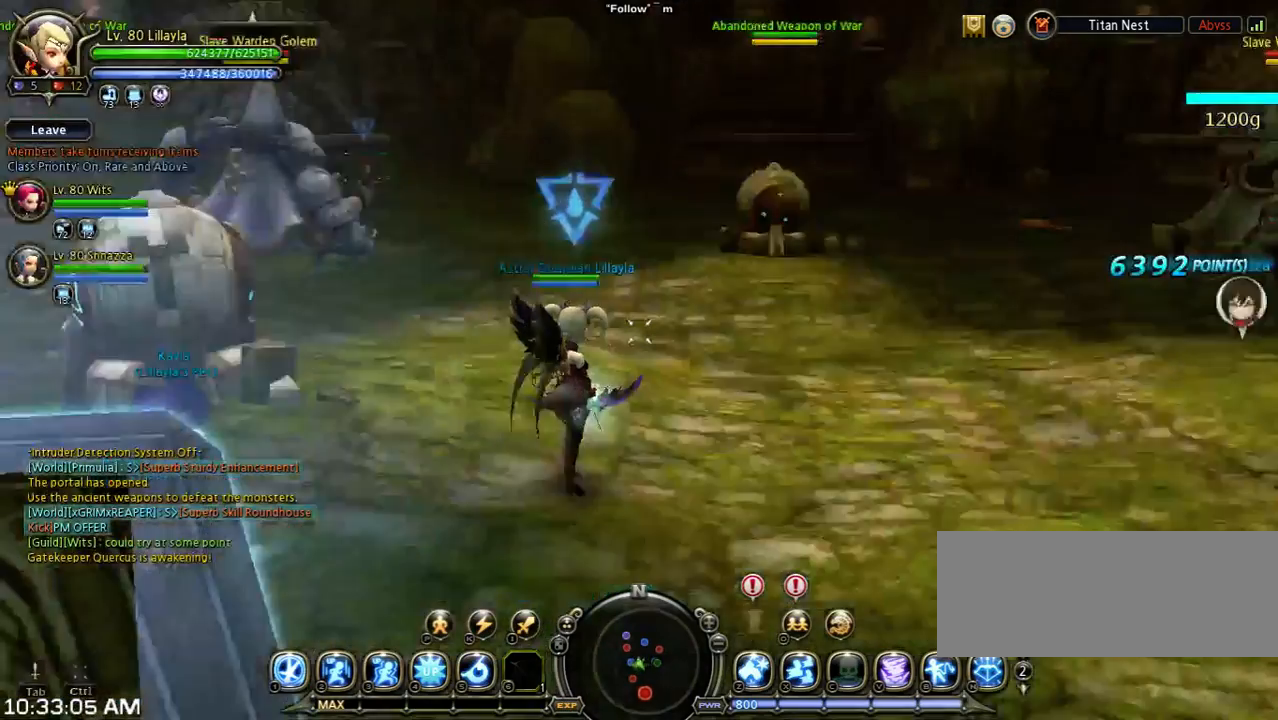
{"keys": [], "events": []}
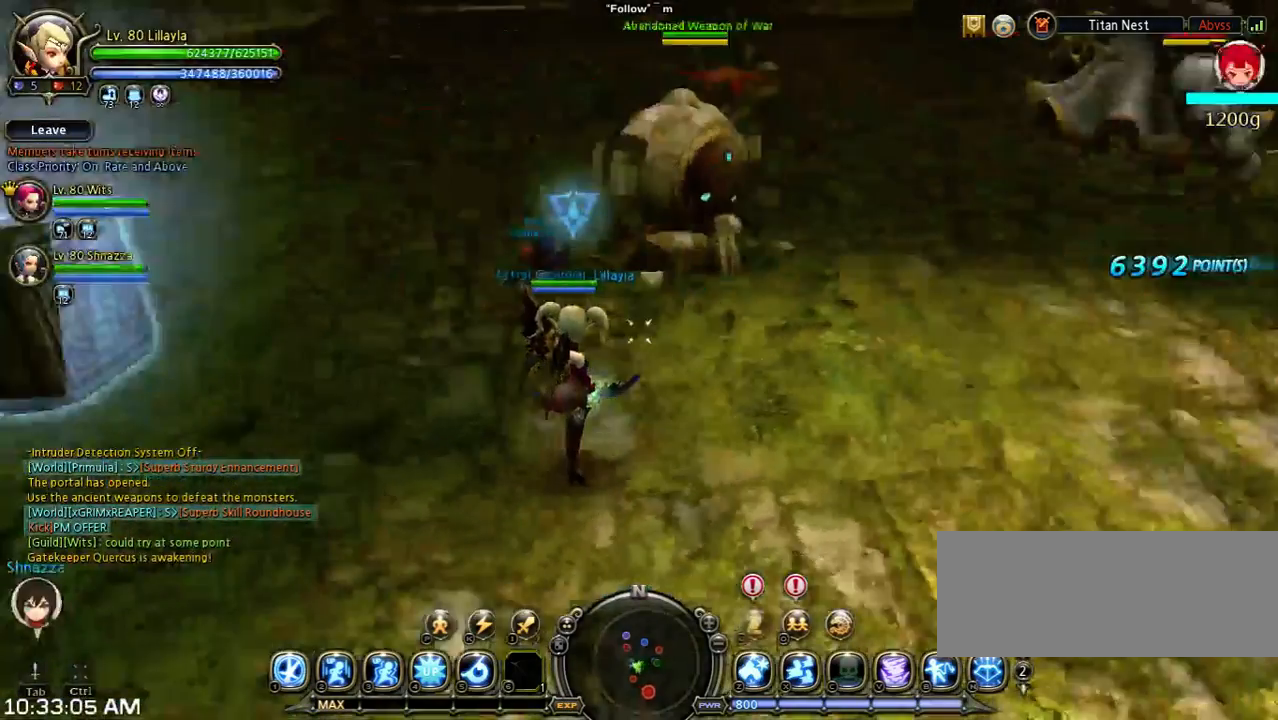
{"keys": ["a", "space"], "events": [[133, "a", "down"], [367, "space", "down"]]}
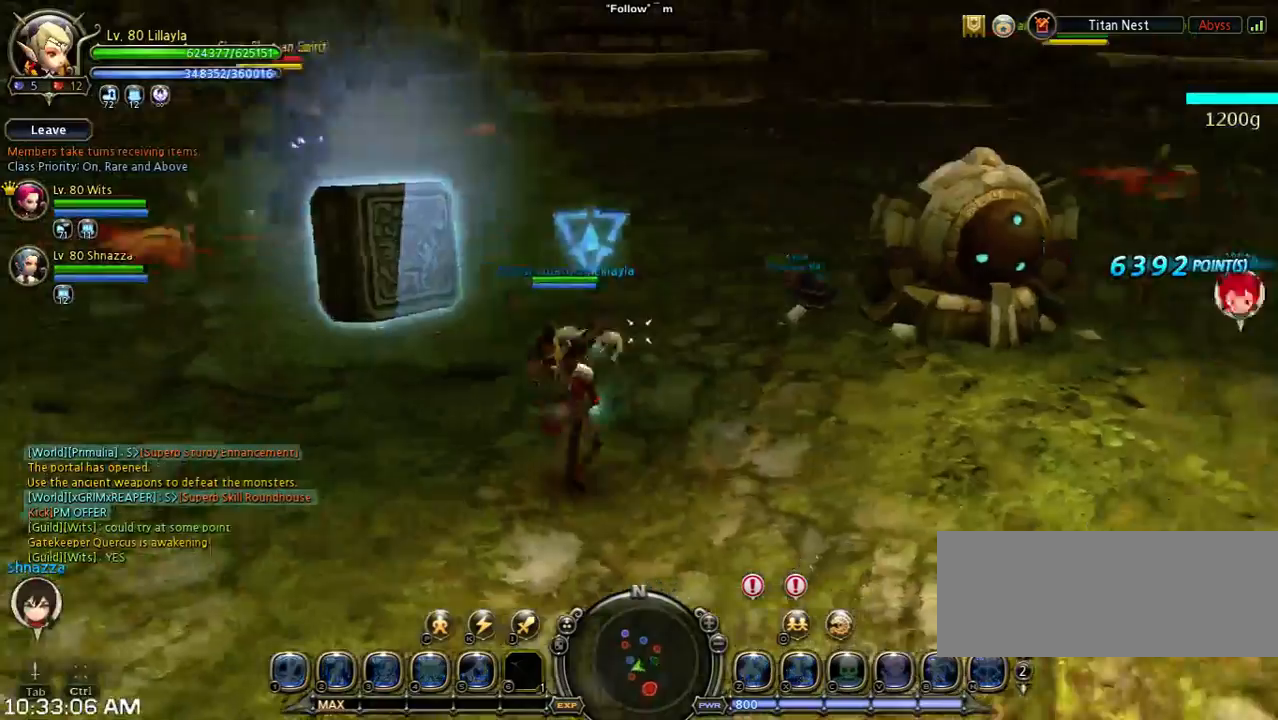
{"keys": [], "events": [[100, "a", "up"], [100, "space", "up"]]}
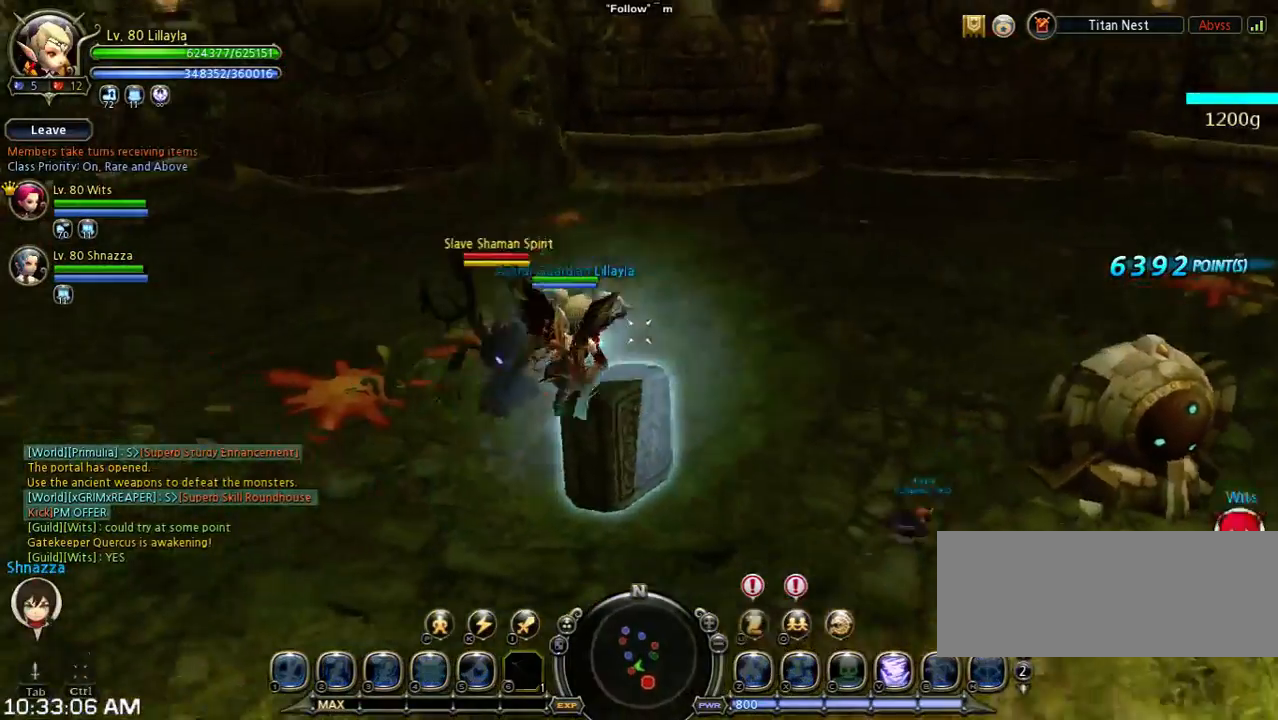
{"keys": [], "events": []}
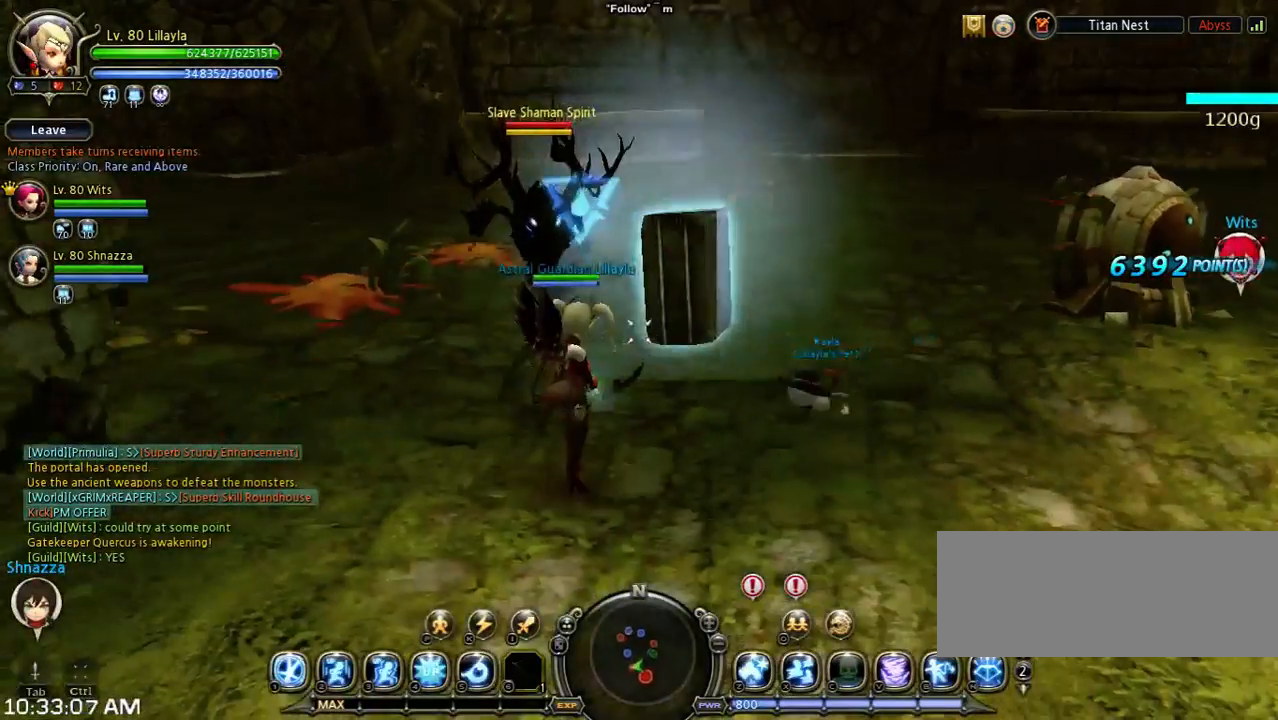
{"keys": ["d"], "events": [[300, "d", "down"]]}
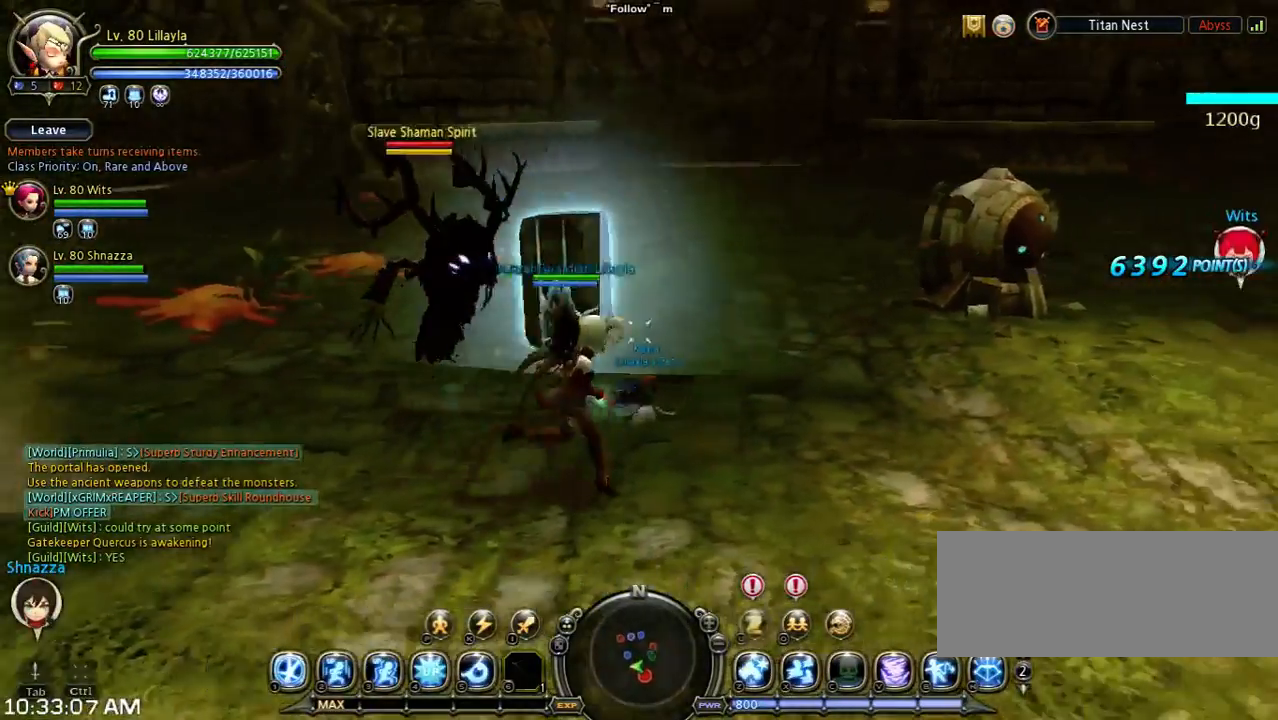
{"keys": [], "events": [[67, "space", "down"], [300, "space", "up"], [367, "d", "up"]]}
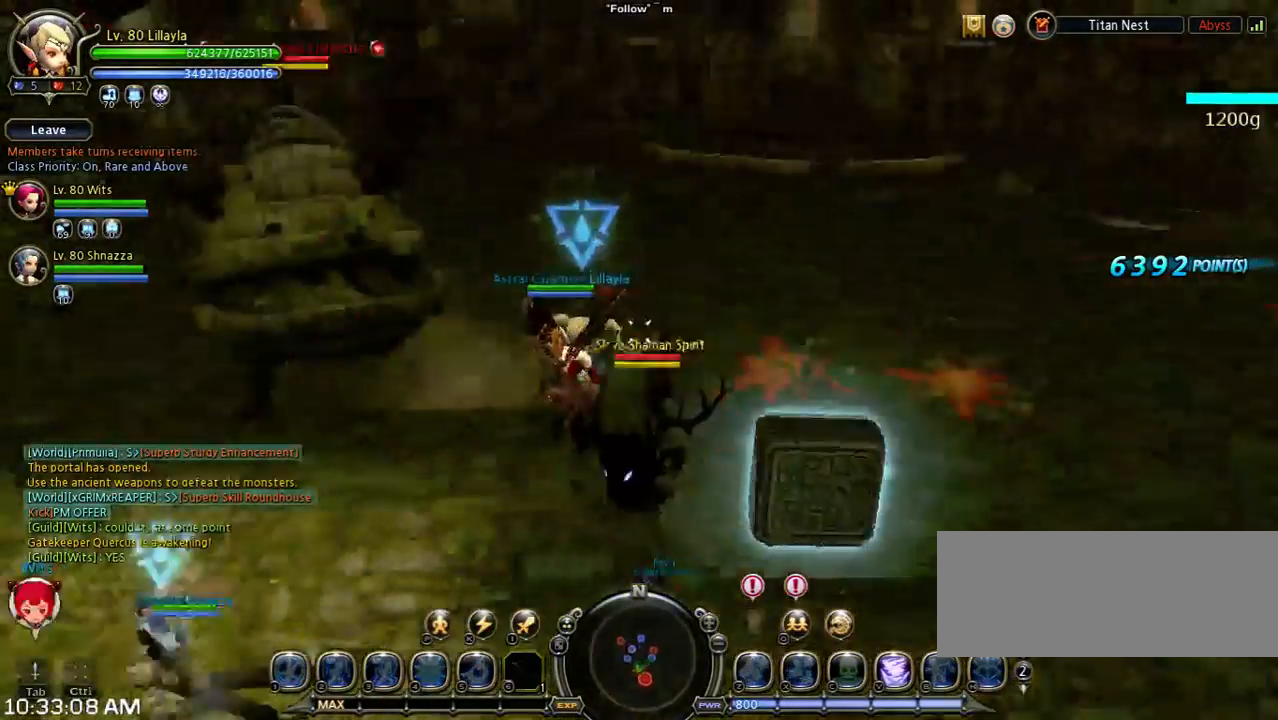
{"keys": [], "events": []}
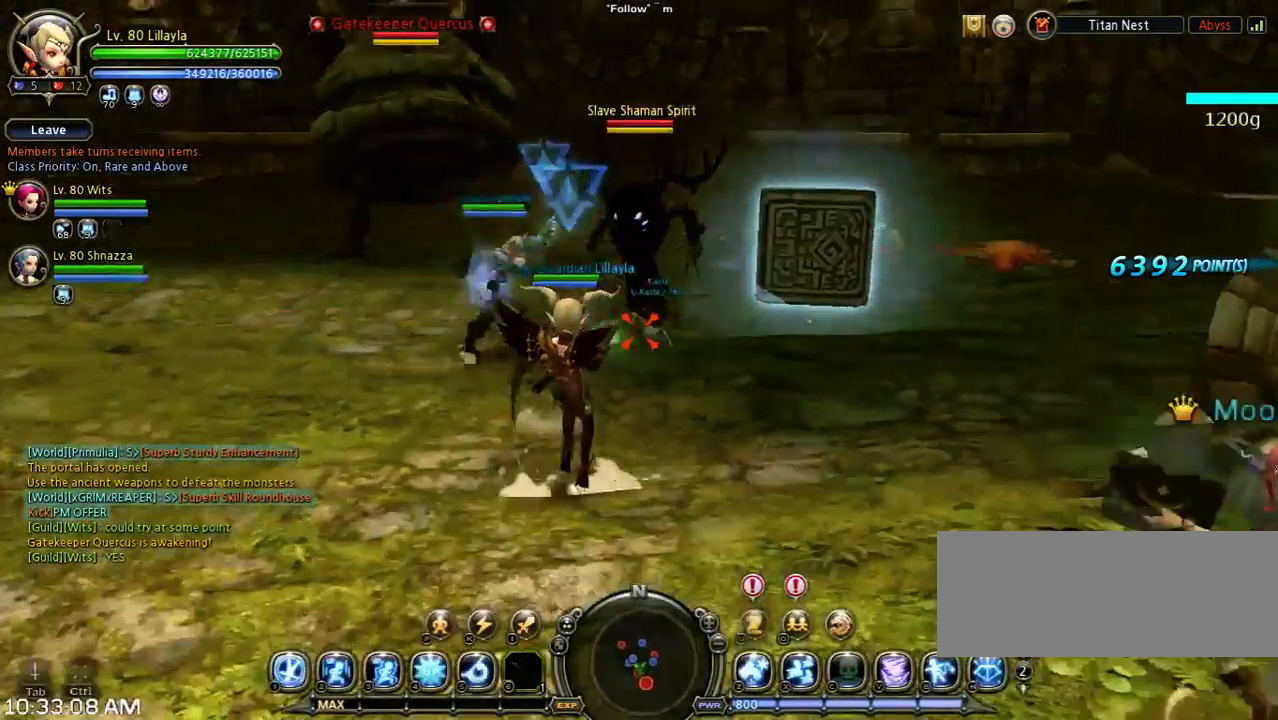
{"keys": ["s"], "events": [[133, "s", "down"]]}
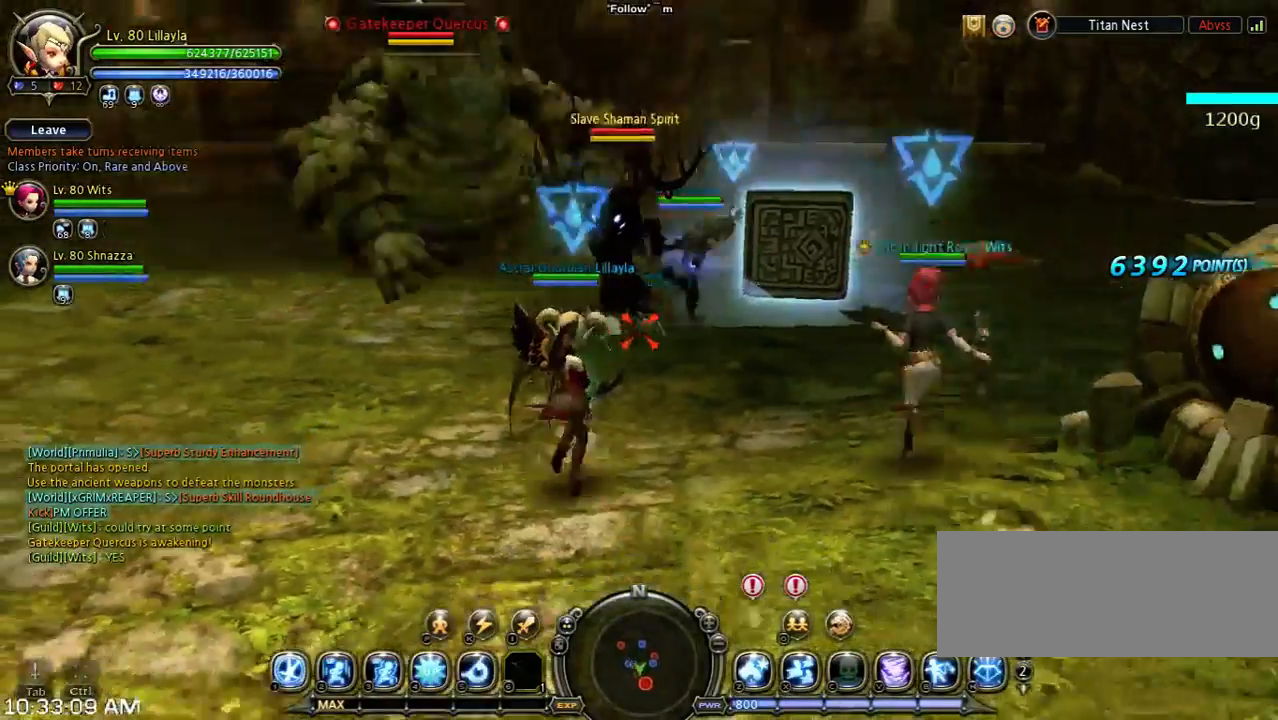
{"keys": ["s", "shift", "space"], "events": [[100, "shift", "down"], [367, "space", "down"]]}
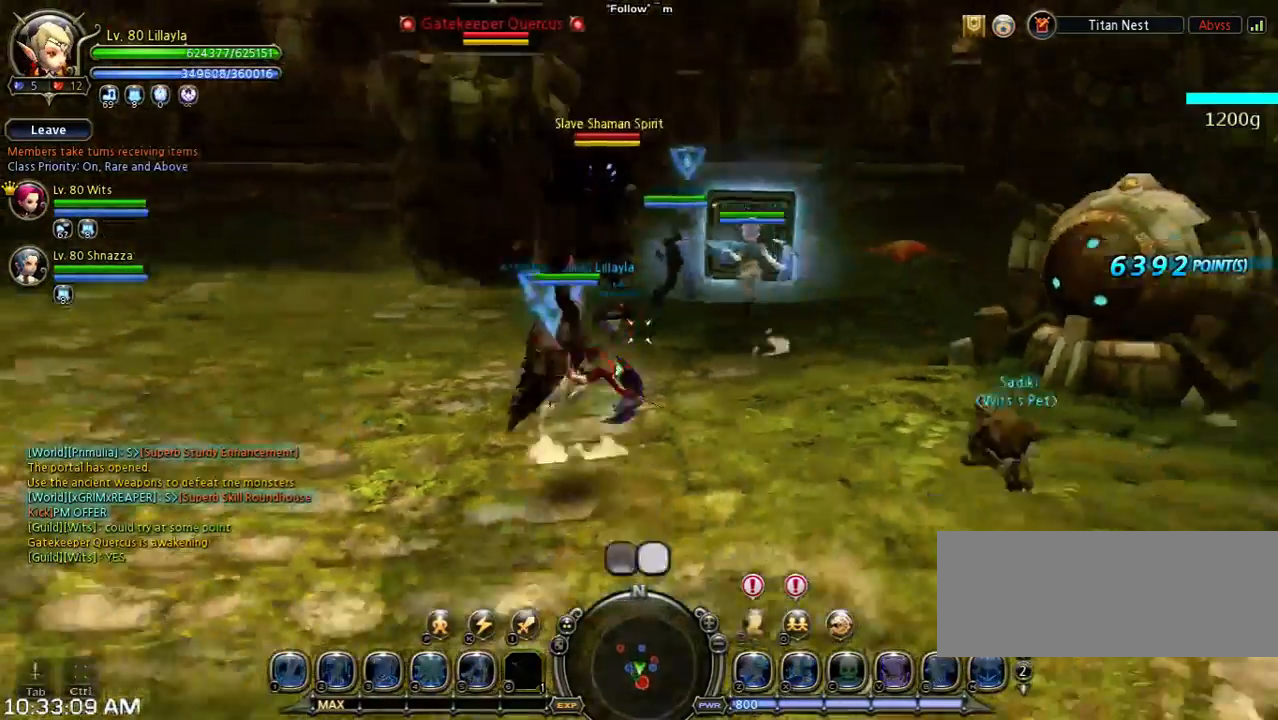
{"keys": [], "events": [[167, "s", "up"], [167, "shift", "up"], [333, "space", "up"]]}